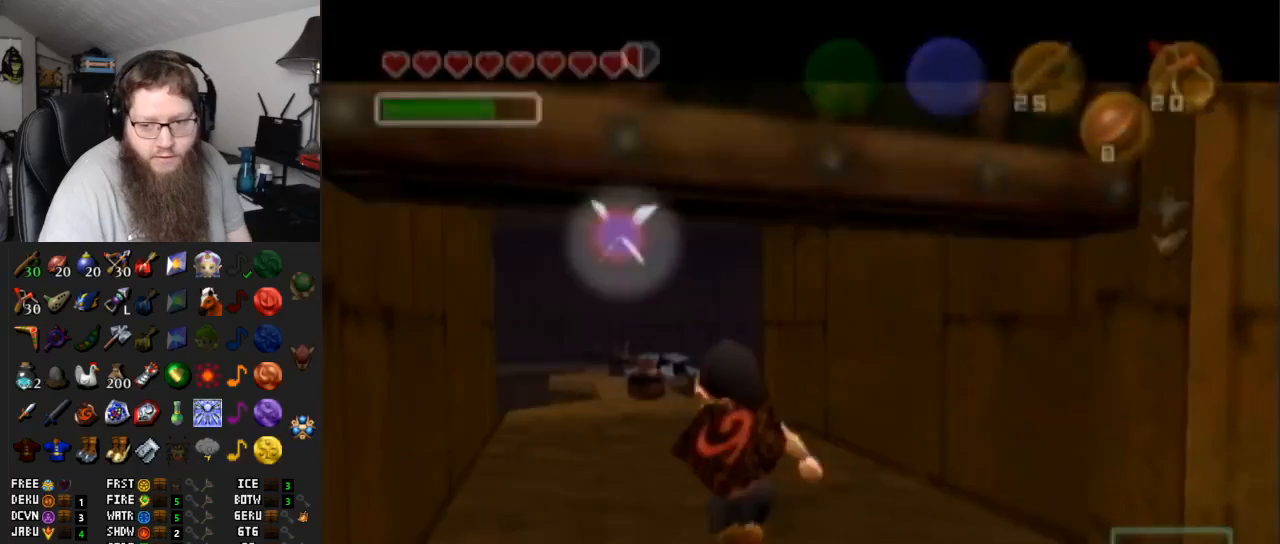
Gameplay with a controller (Nintendo layout); each line is a JSON object with the inputs held at the frame after it. "events" lists button and stick changes between this image and that frame as [ms after this image, input, new state], when the widget could be followed in between. Not read: L3 R3.
{"buttons": [], "left_stick": "center", "right_stick": "center", "events": []}
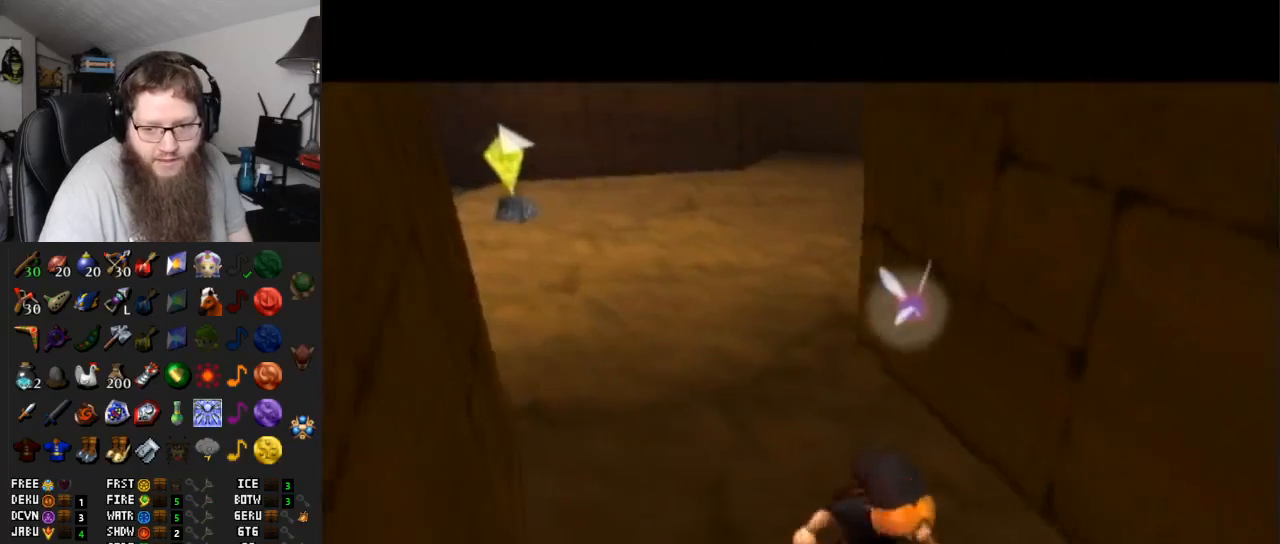
{"buttons": ["A"], "left_stick": "center", "right_stick": "center", "events": [[433, "A", "down"]]}
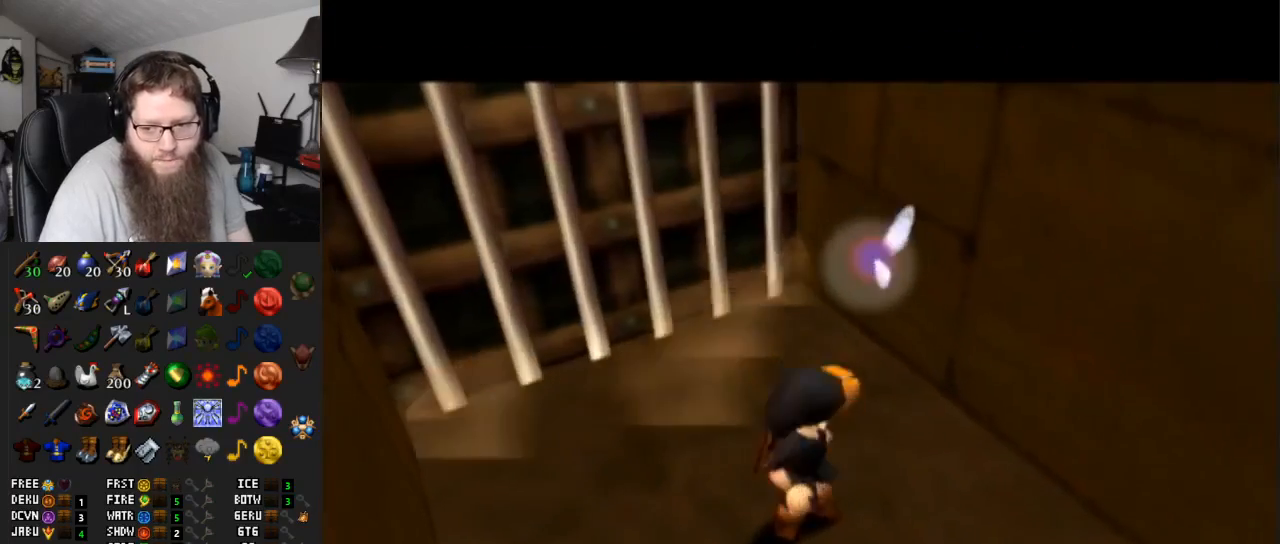
{"buttons": ["A"], "left_stick": "center", "right_stick": "center", "events": []}
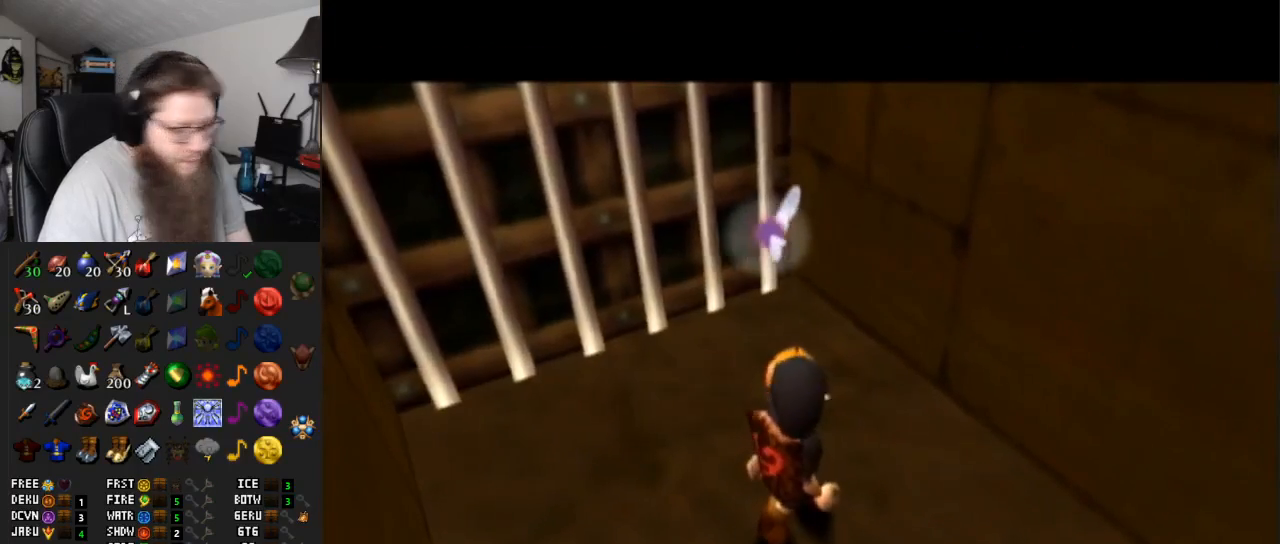
{"buttons": ["A"], "left_stick": "center", "right_stick": "center", "events": []}
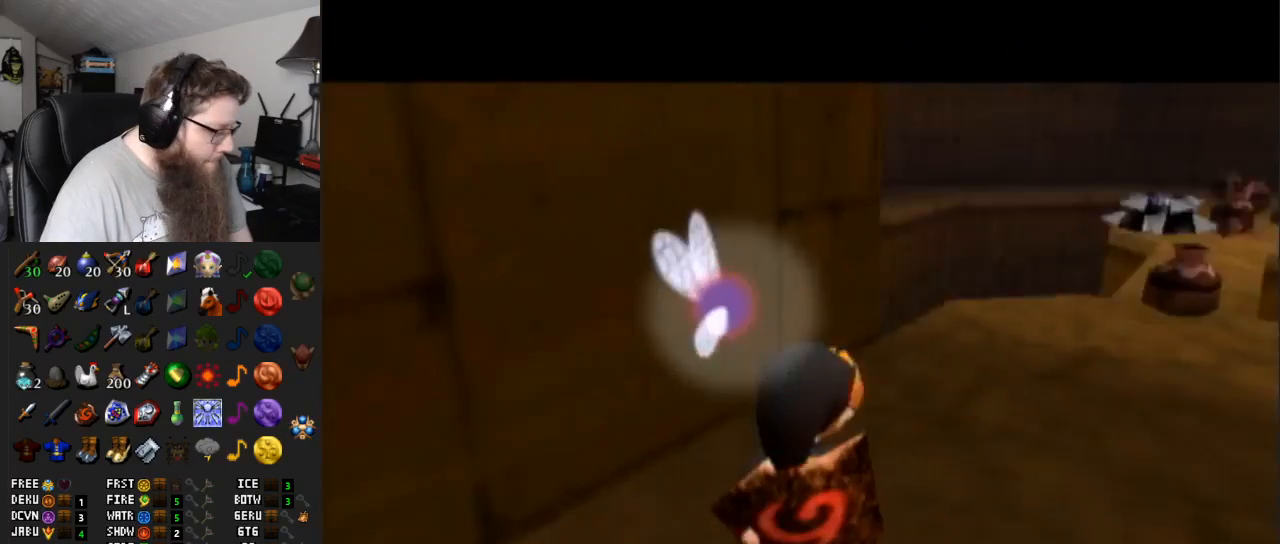
{"buttons": [], "left_stick": "up", "right_stick": "center", "events": [[33, "left_stick", "up"], [167, "A", "up"], [300, "left_stick", "up-right"], [467, "left_stick", "up"]]}
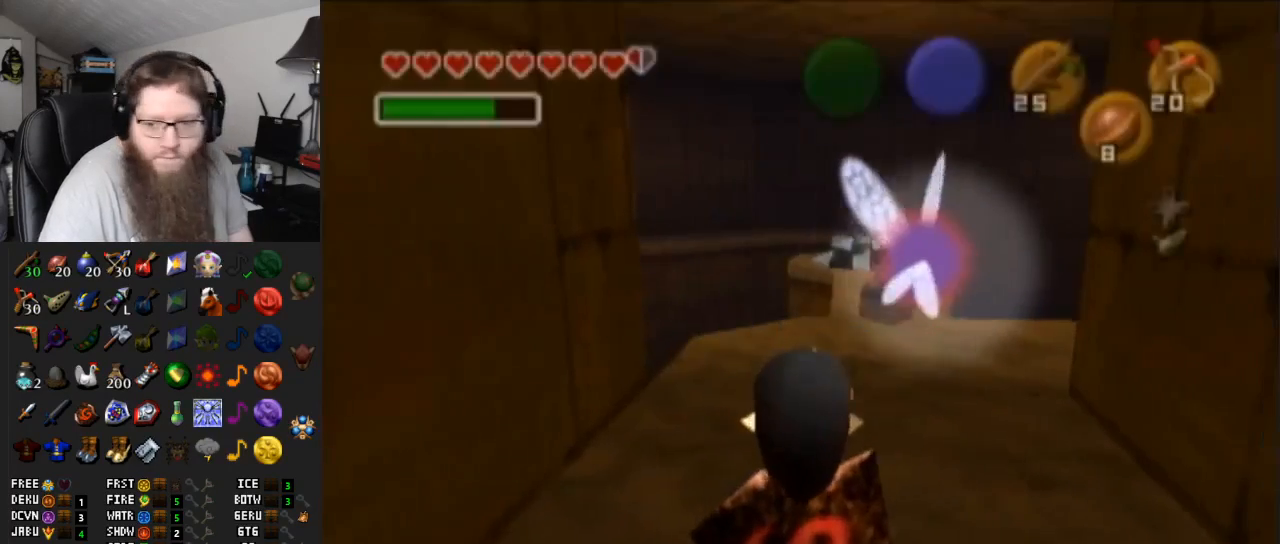
{"buttons": ["A"], "left_stick": "up", "right_stick": "center", "events": [[117, "left_stick", "up-right"], [283, "left_stick", "up"], [433, "A", "down"]]}
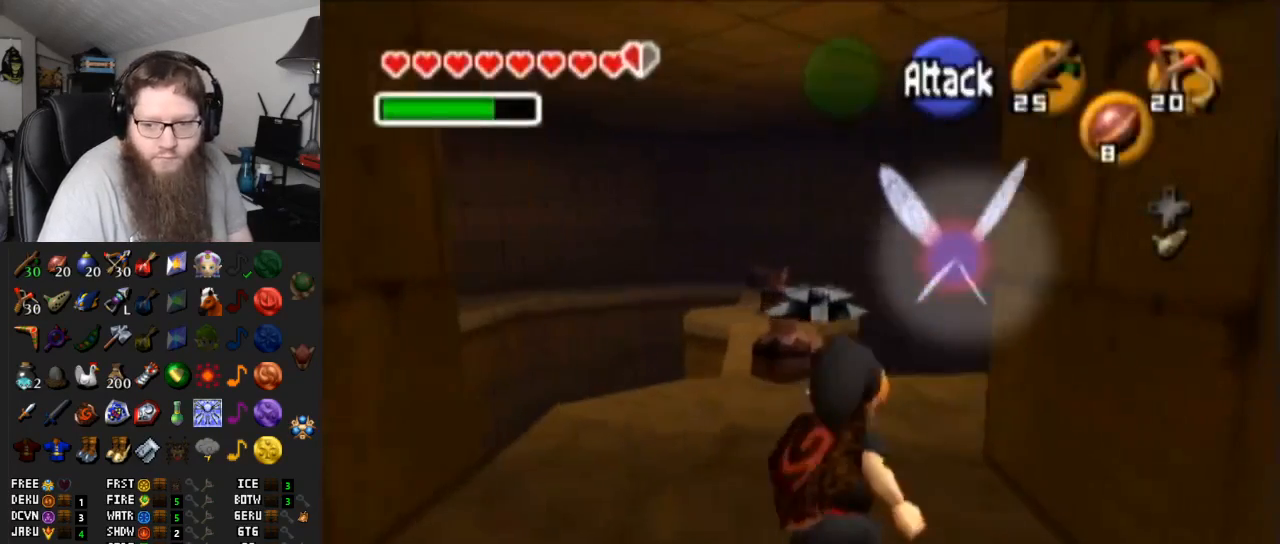
{"buttons": [], "left_stick": "up", "right_stick": "center", "events": [[317, "A", "up"]]}
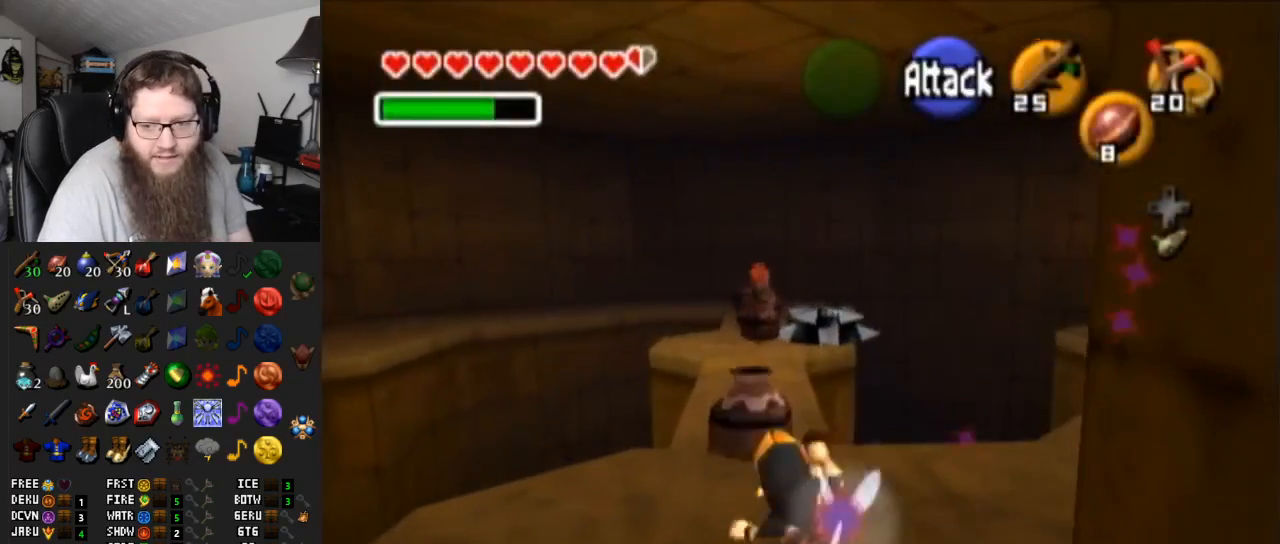
{"buttons": [], "left_stick": "up", "right_stick": "center", "events": [[217, "left_stick", "up-left"], [467, "left_stick", "up"]]}
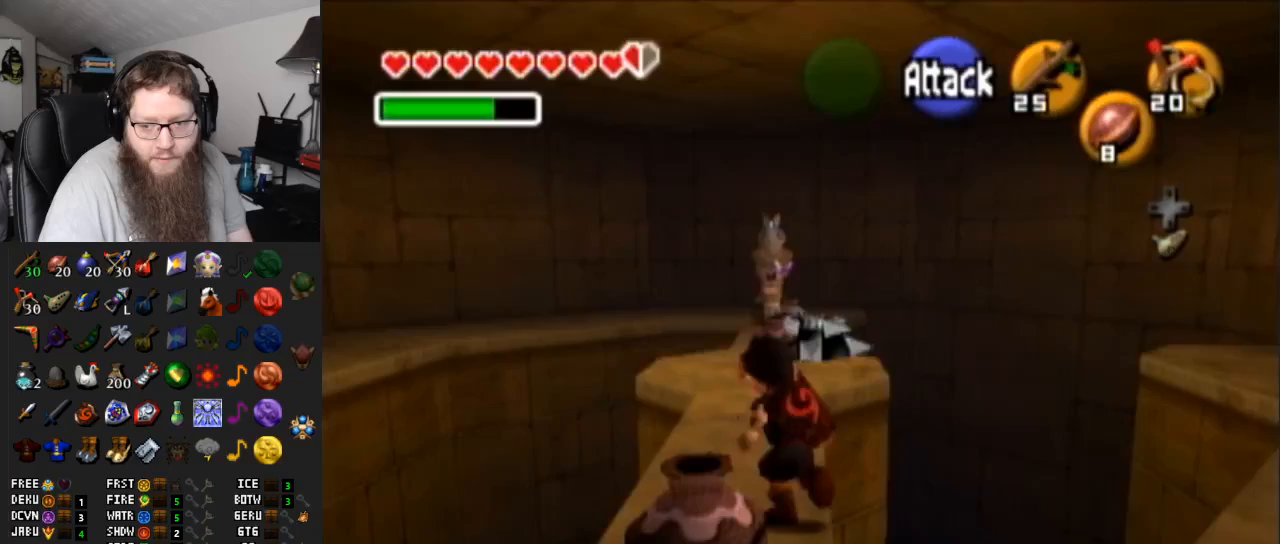
{"buttons": [], "left_stick": "center", "right_stick": "center", "events": [[217, "left_stick", "center"]]}
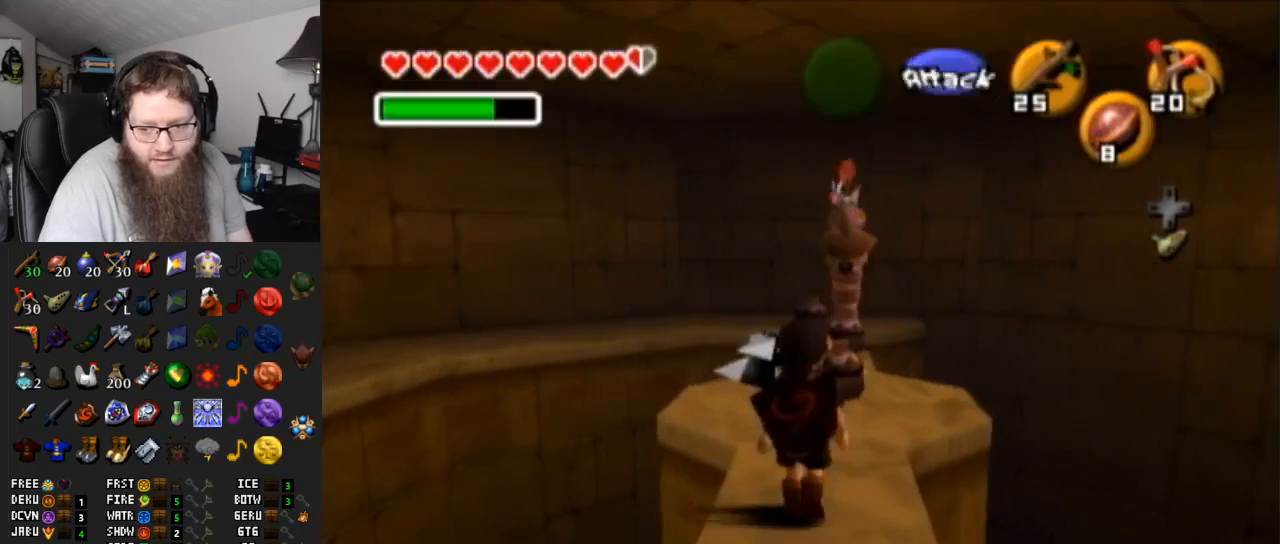
{"buttons": [], "left_stick": "center", "right_stick": "center", "events": []}
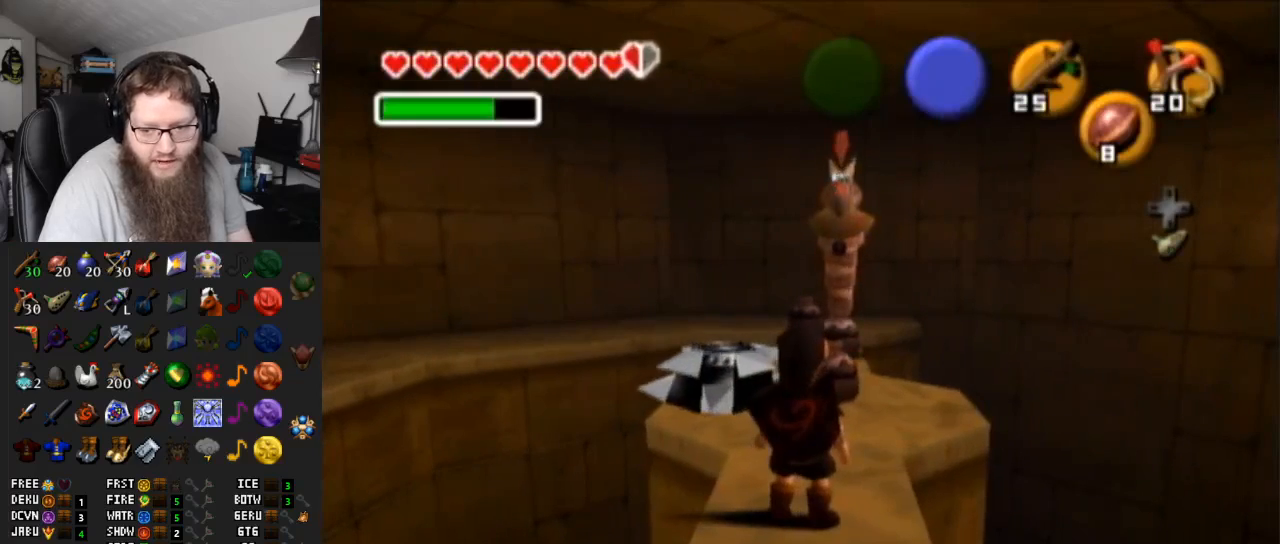
{"buttons": [], "left_stick": "center", "right_stick": "center", "events": []}
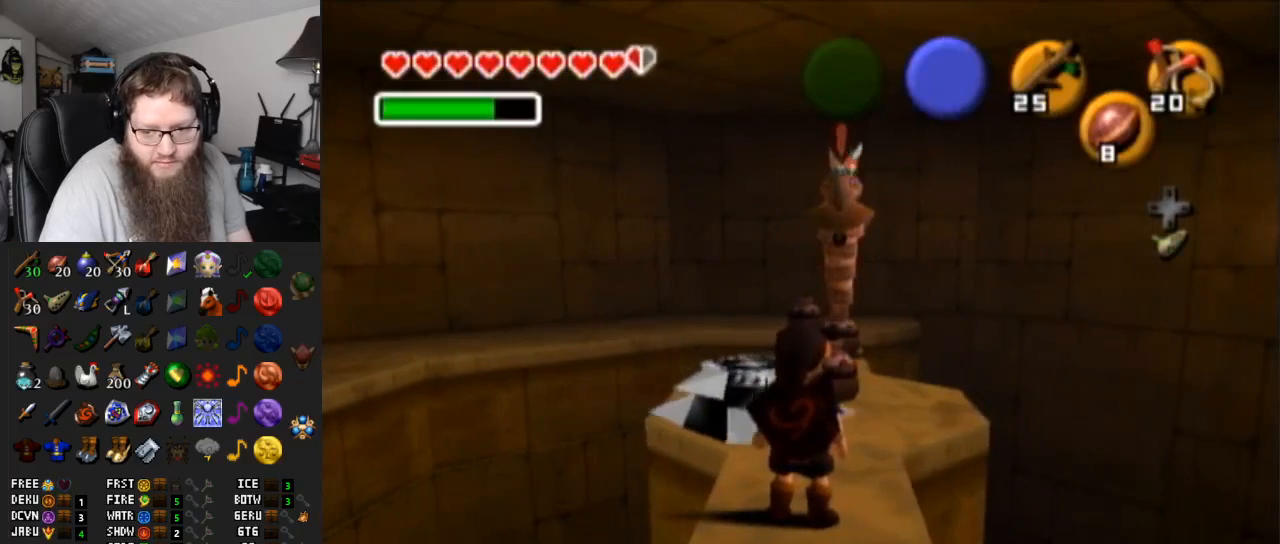
{"buttons": [], "left_stick": "up", "right_stick": "center", "events": [[217, "left_stick", "up"]]}
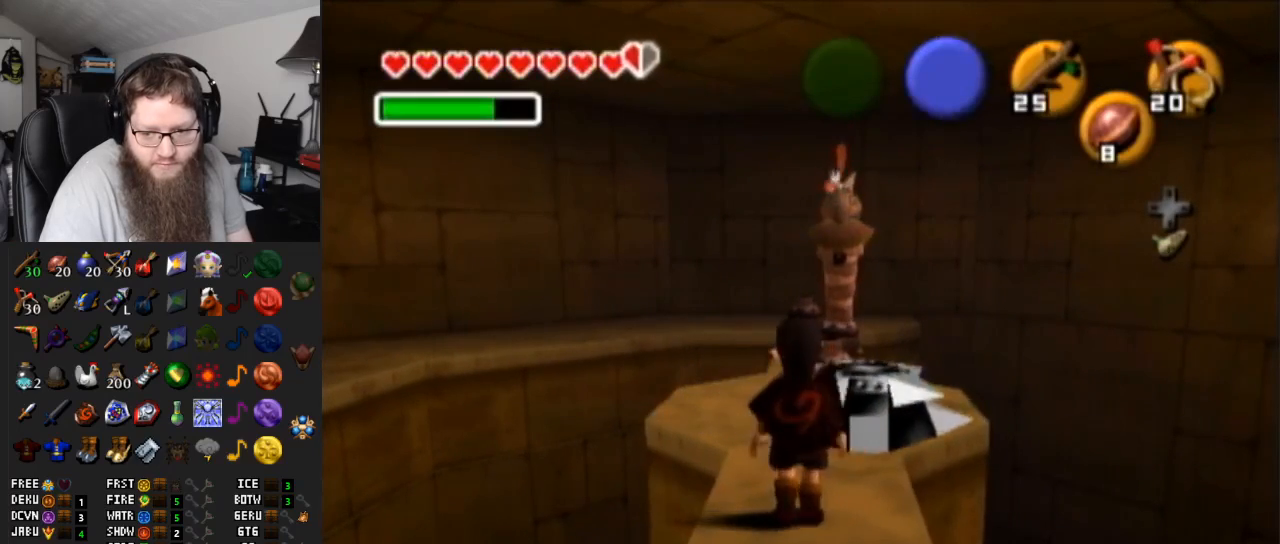
{"buttons": ["A"], "left_stick": "up-left", "right_stick": "center", "events": [[67, "left_stick", "up-left"], [283, "A", "down"]]}
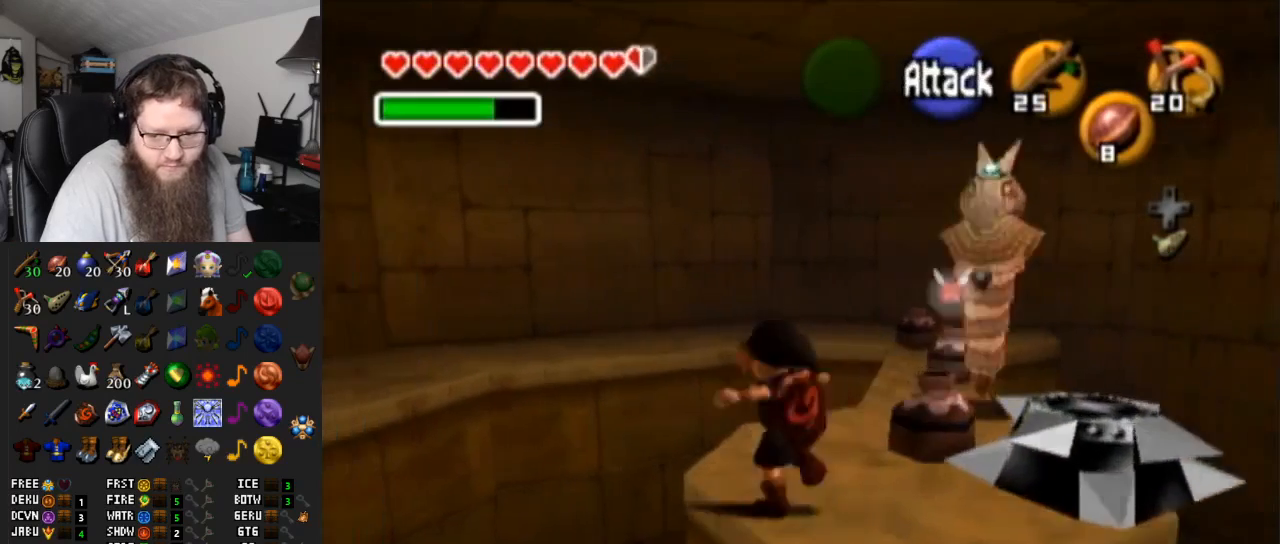
{"buttons": ["A"], "left_stick": "up-left", "right_stick": "center", "events": []}
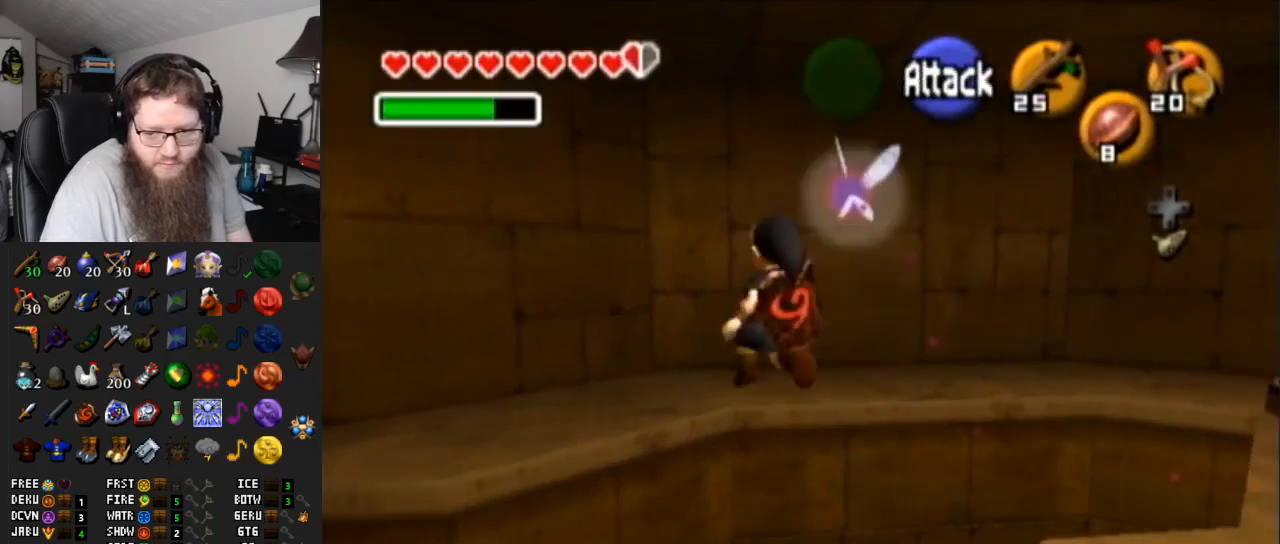
{"buttons": ["A", "L1"], "left_stick": "up-left", "right_stick": "center", "events": [[317, "L1", "down"]]}
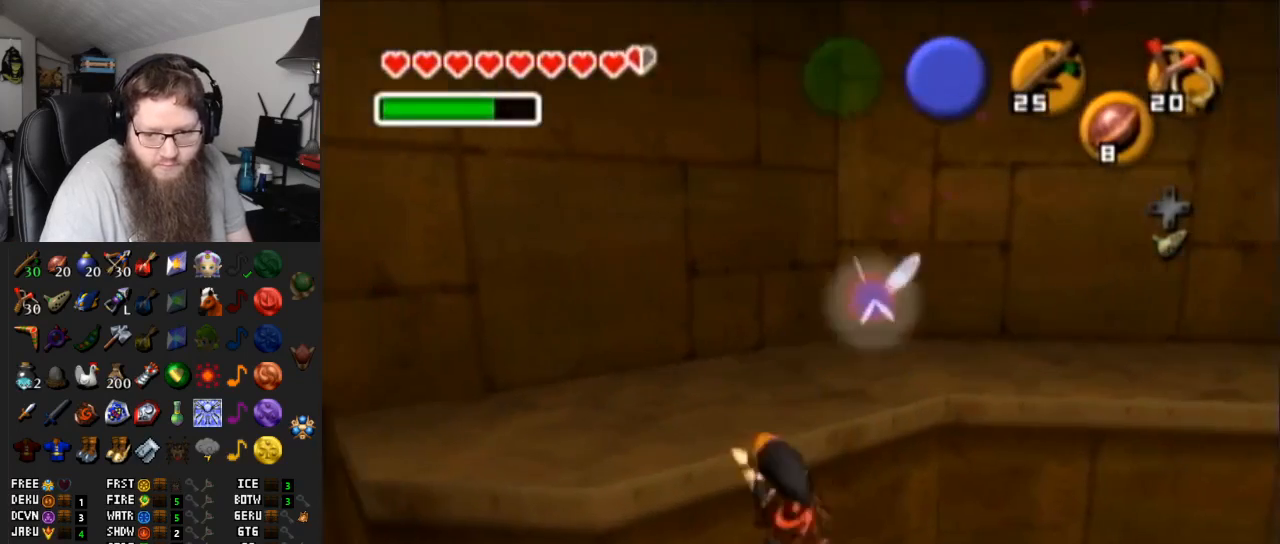
{"buttons": [], "left_stick": "up-left", "right_stick": "center", "events": [[67, "A", "up"], [100, "L1", "up"]]}
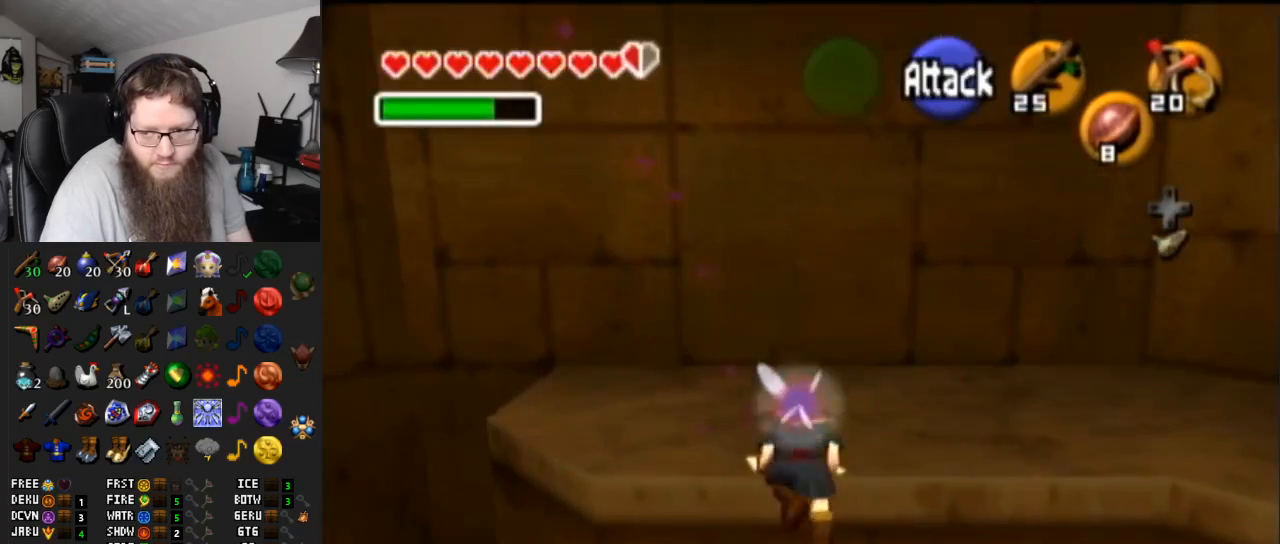
{"buttons": [], "left_stick": "up-left", "right_stick": "center", "events": []}
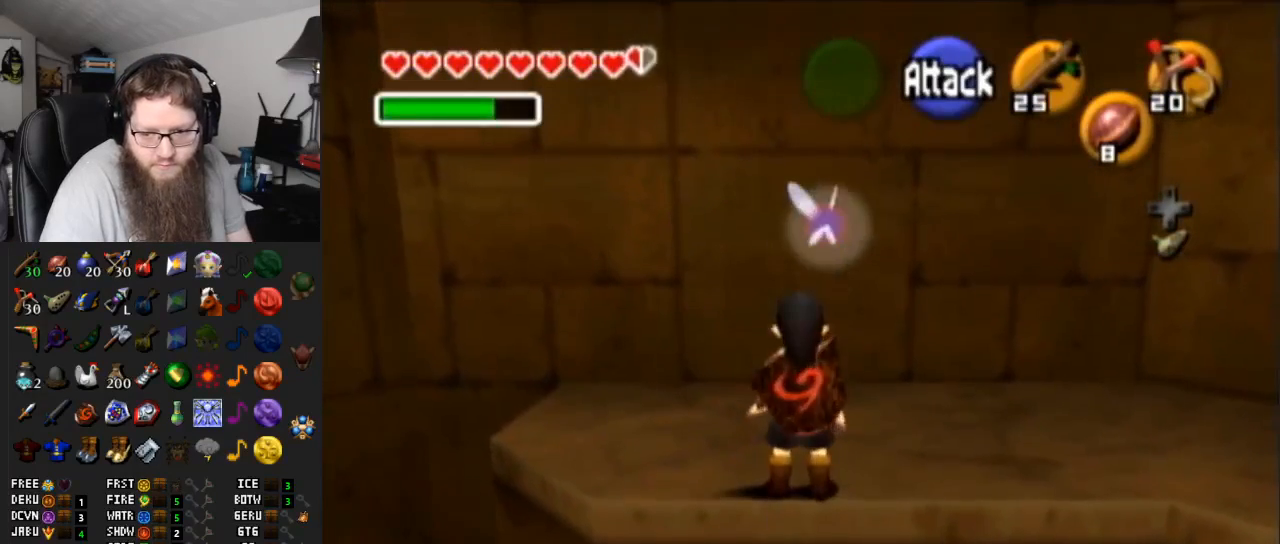
{"buttons": [], "left_stick": "center", "right_stick": "center", "events": [[183, "left_stick", "down-left"], [233, "X", "down"], [300, "left_stick", "center"], [333, "X", "up"]]}
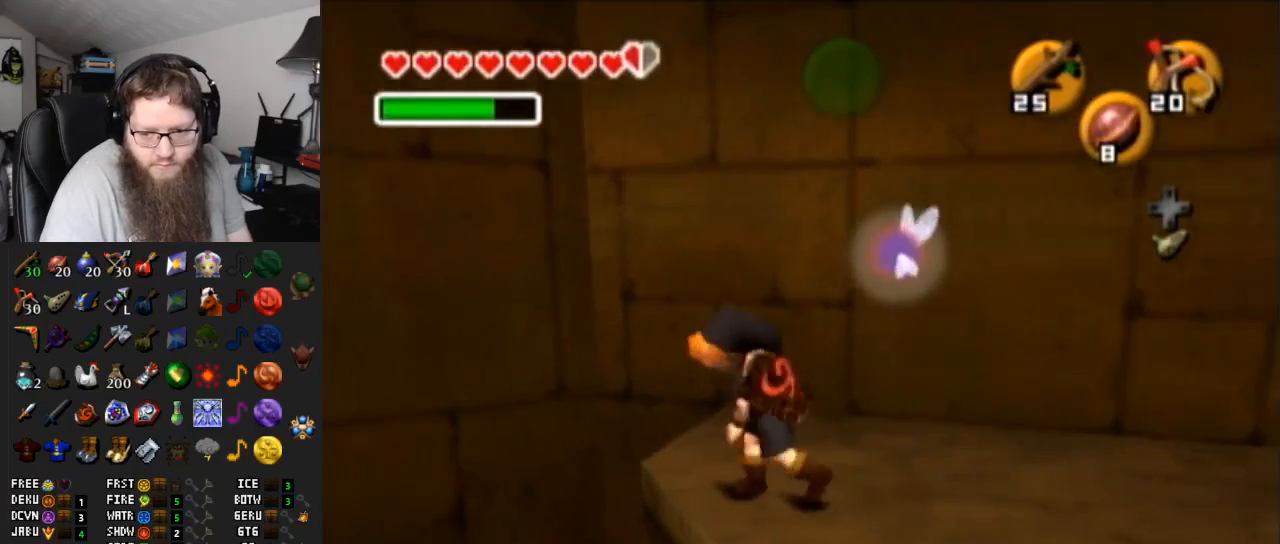
{"buttons": ["X"], "left_stick": "left", "right_stick": "center", "events": [[333, "X", "down"], [333, "left_stick", "left"]]}
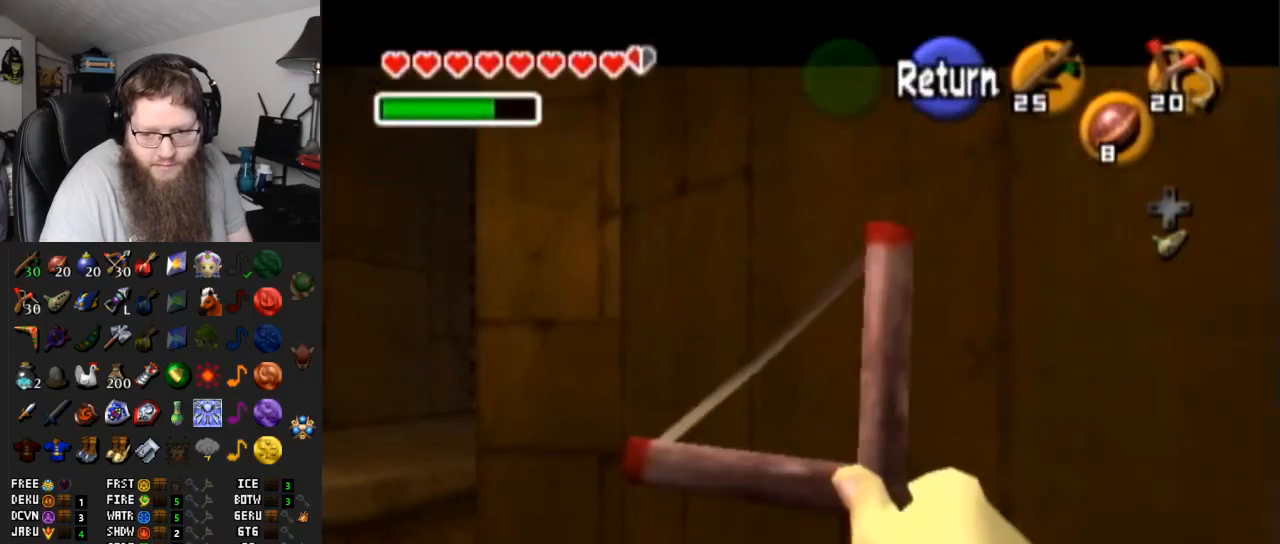
{"buttons": ["X"], "left_stick": "left", "right_stick": "center", "events": []}
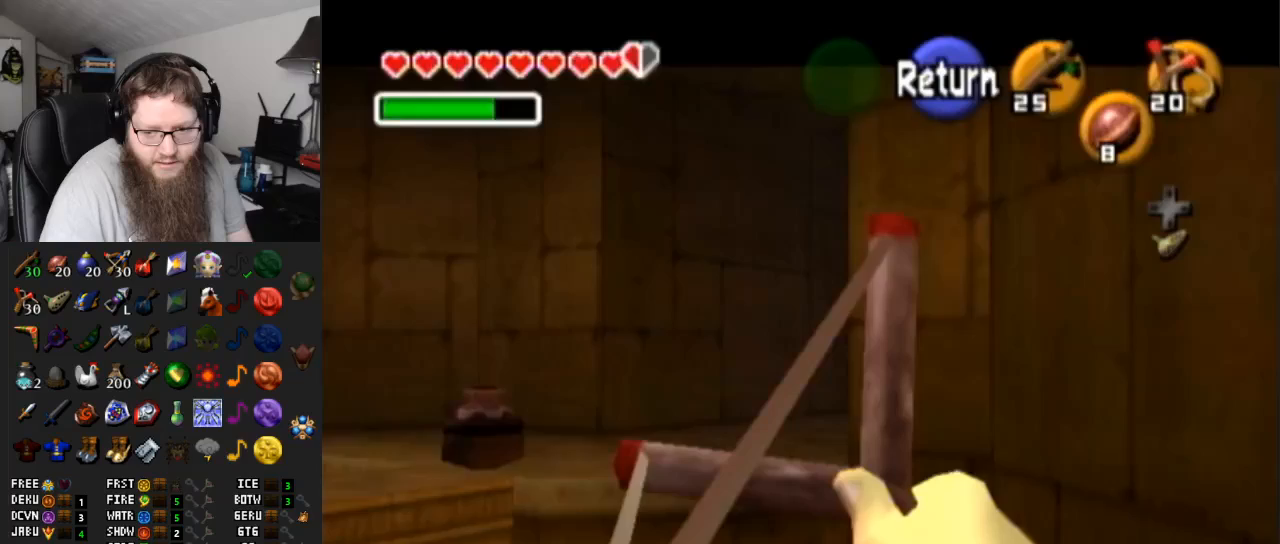
{"buttons": [], "left_stick": "center", "right_stick": "center", "events": [[150, "left_stick", "center"], [283, "left_stick", "left"], [483, "X", "up"], [483, "left_stick", "center"]]}
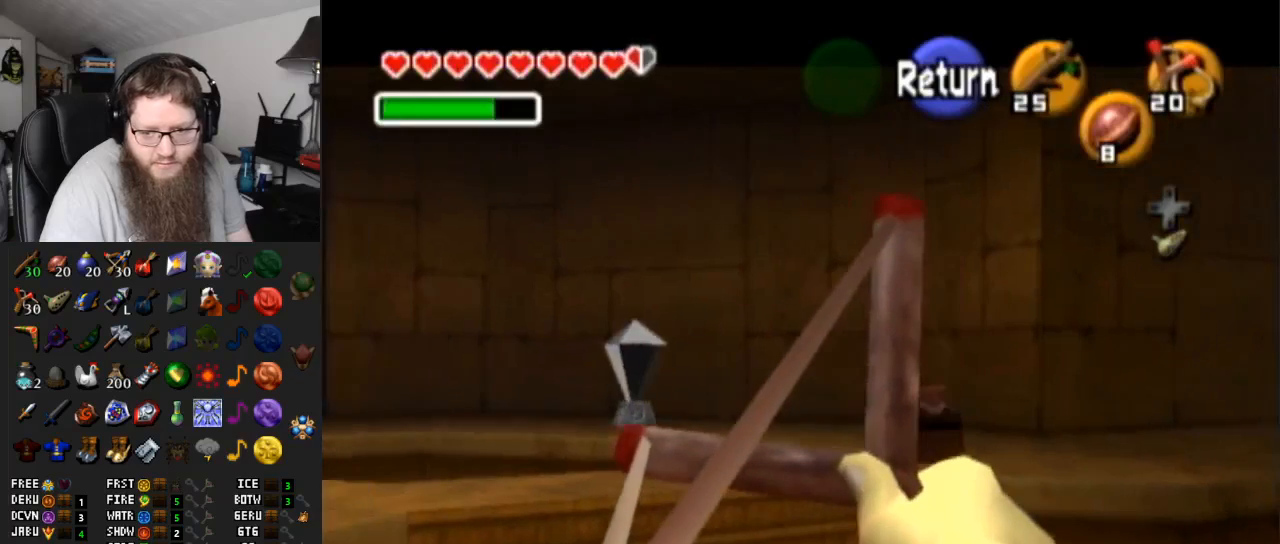
{"buttons": [], "left_stick": "center", "right_stick": "center", "events": []}
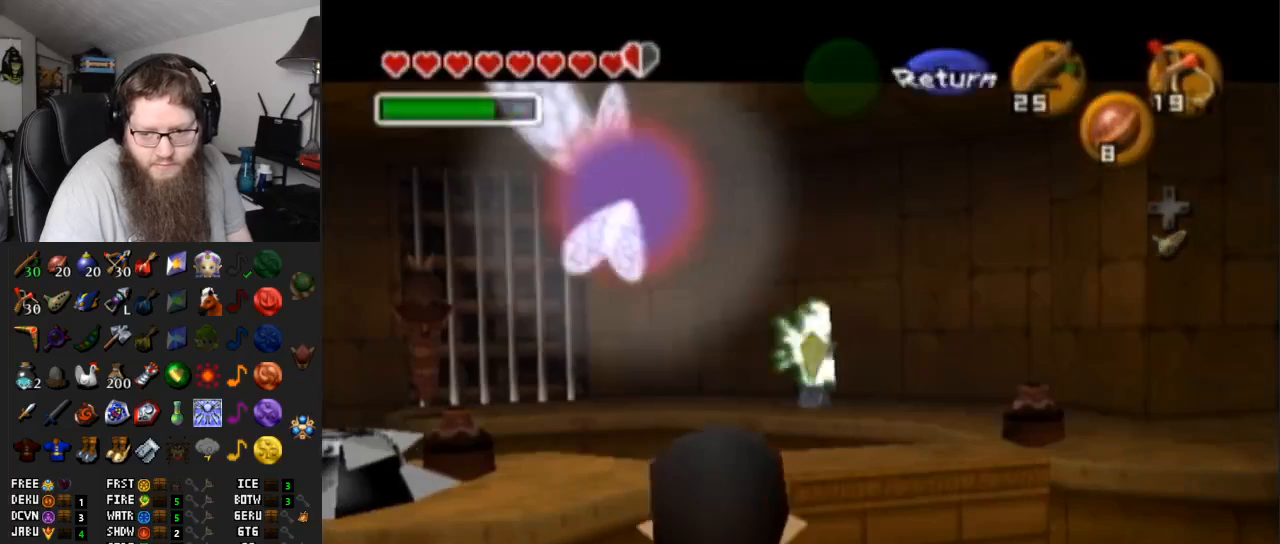
{"buttons": [], "left_stick": "center", "right_stick": "center", "events": [[150, "A", "down"], [317, "A", "up"]]}
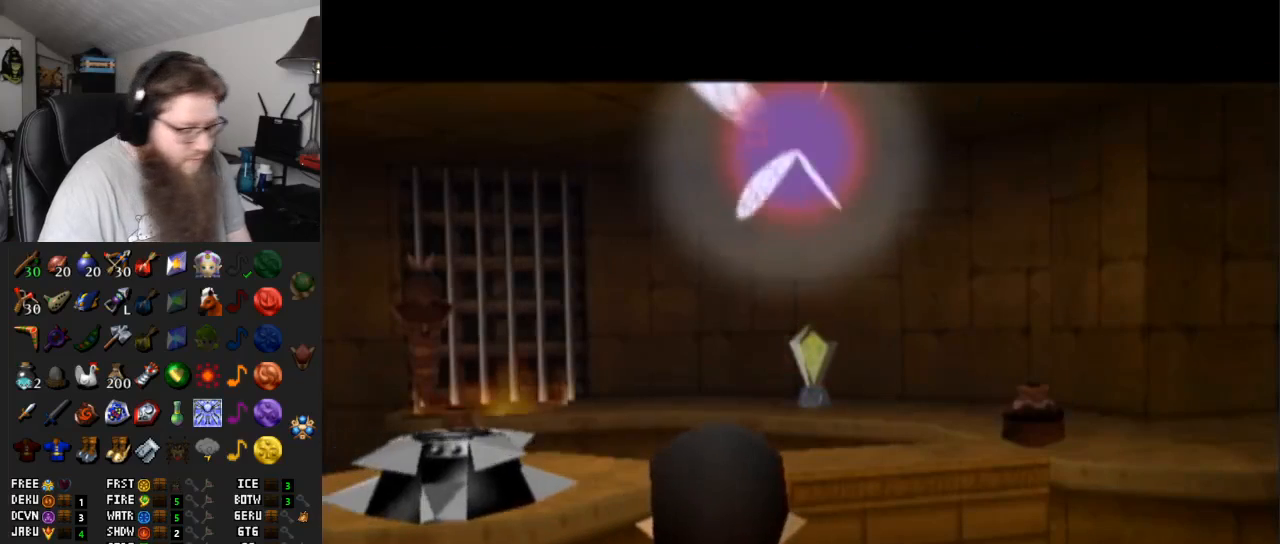
{"buttons": [], "left_stick": "center", "right_stick": "center", "events": []}
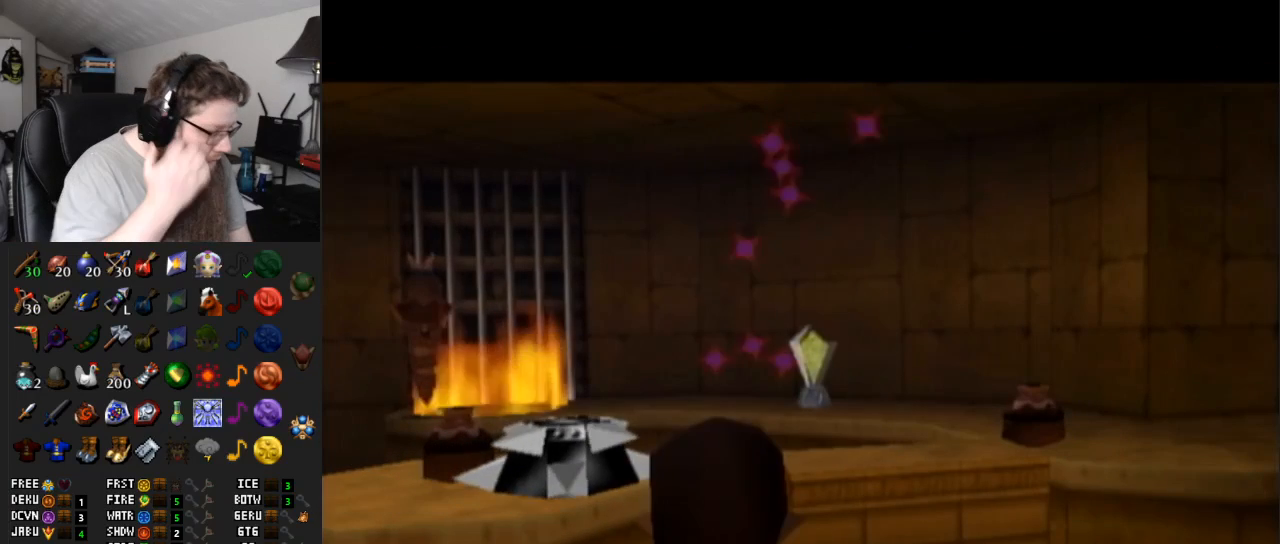
{"buttons": [], "left_stick": "center", "right_stick": "center", "events": []}
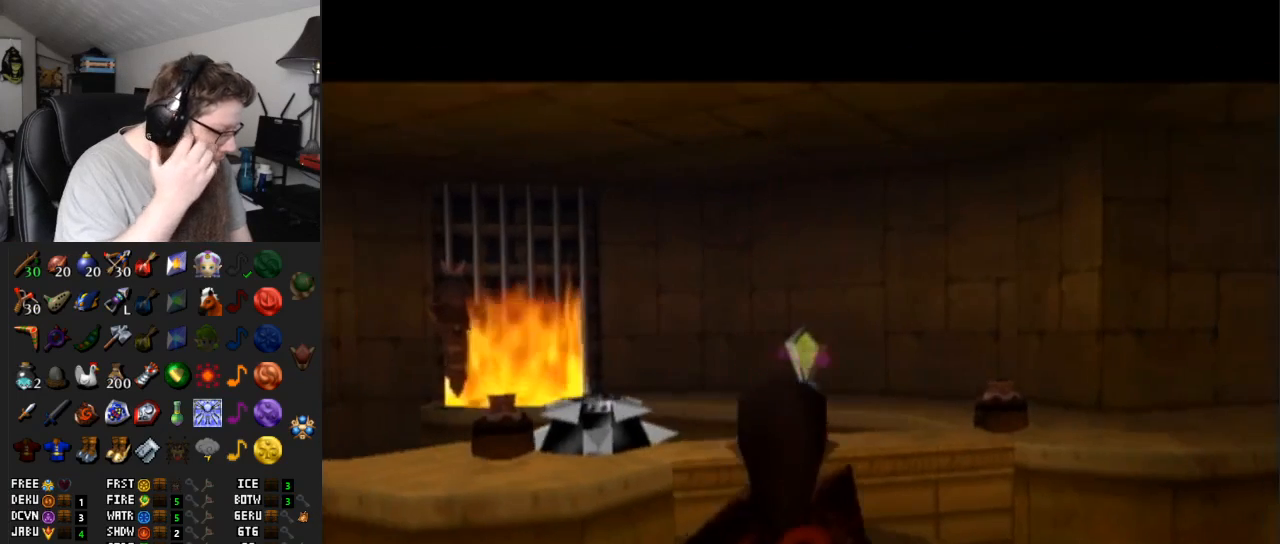
{"buttons": [], "left_stick": "center", "right_stick": "center", "events": []}
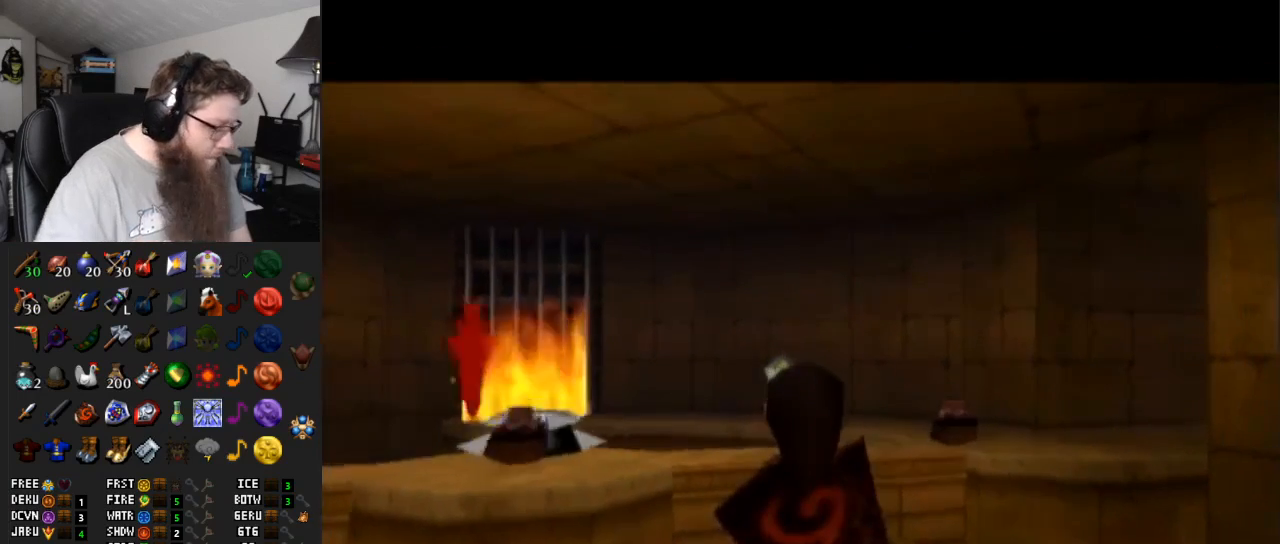
{"buttons": [], "left_stick": "center", "right_stick": "center", "events": []}
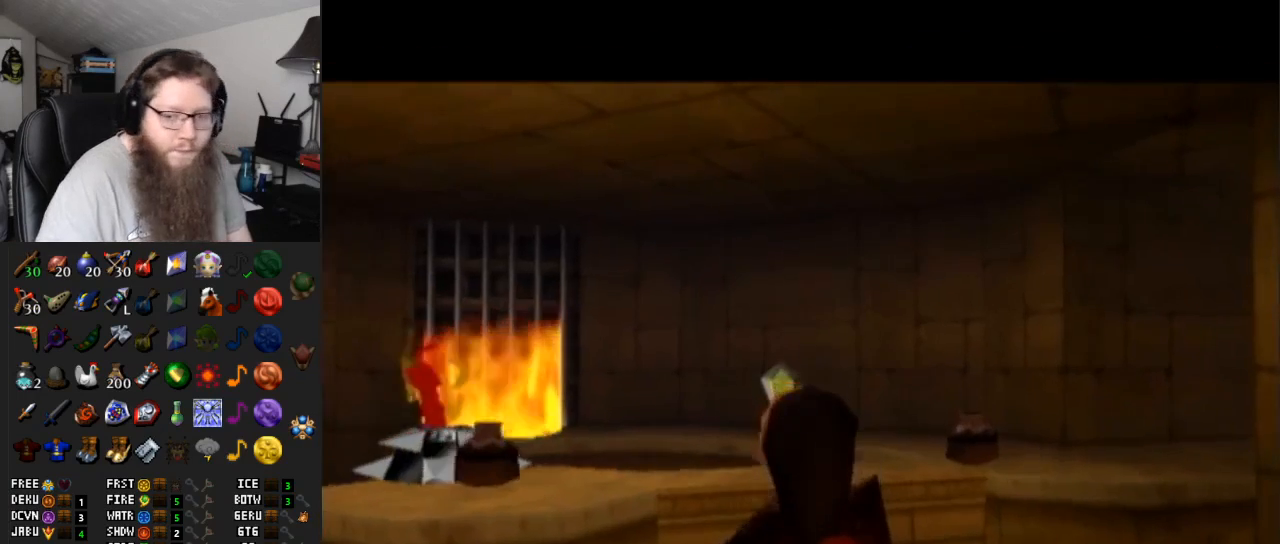
{"buttons": ["A"], "left_stick": "center", "right_stick": "center", "events": [[250, "A", "down"]]}